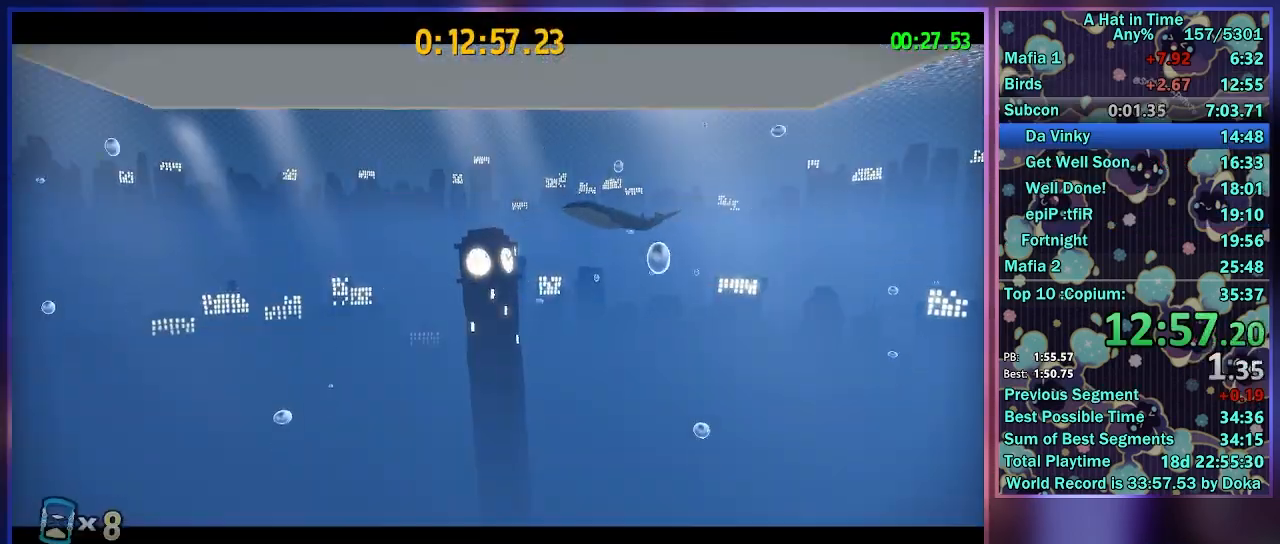
Gameplay with a controller (Xbox layout); each line is a JSON object with the inputs held at the frame after it. "button_events" lists button changes between this image and that frame as [ms after this image, input, new state], when the widget could be followed in between (sticks are given only as held states). Not read: L3 R3.
{"buttons": [], "left_stick": "center", "right_stick": "center", "button_events": [[17, "A", "up"], [33, "R2", "up"], [67, "L2", "up"]]}
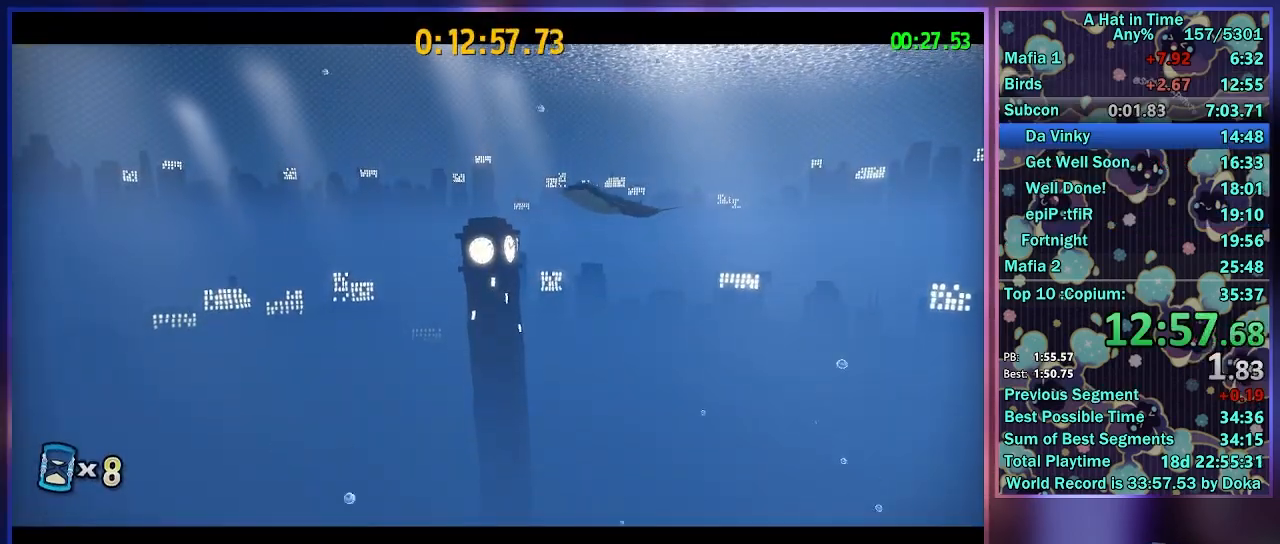
{"buttons": [], "left_stick": "center", "right_stick": "center", "button_events": []}
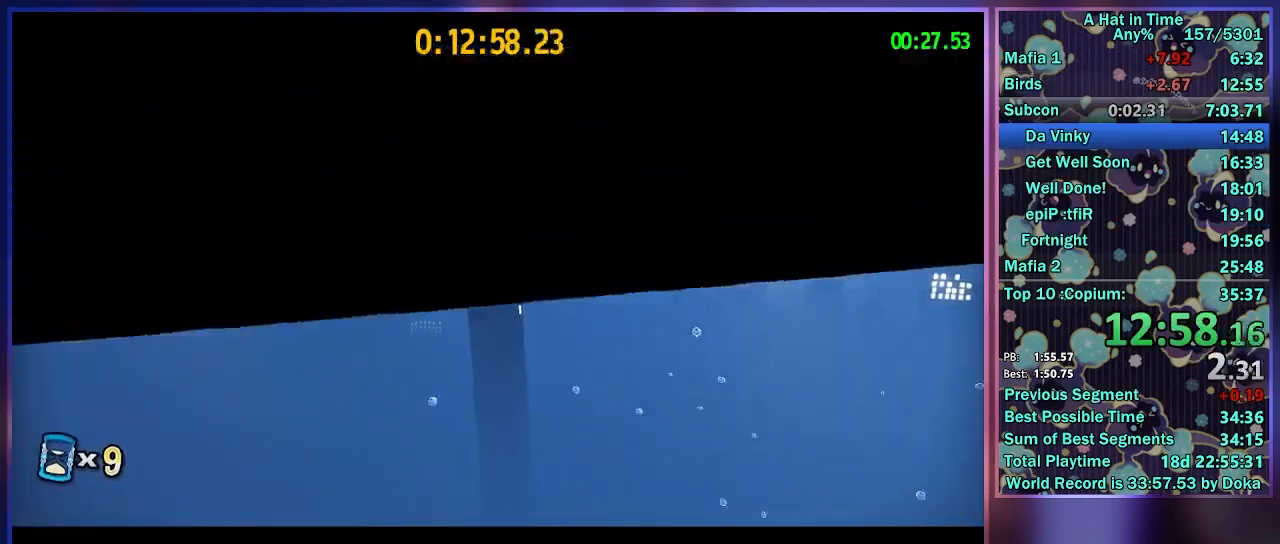
{"buttons": [], "left_stick": "center", "right_stick": "center", "button_events": []}
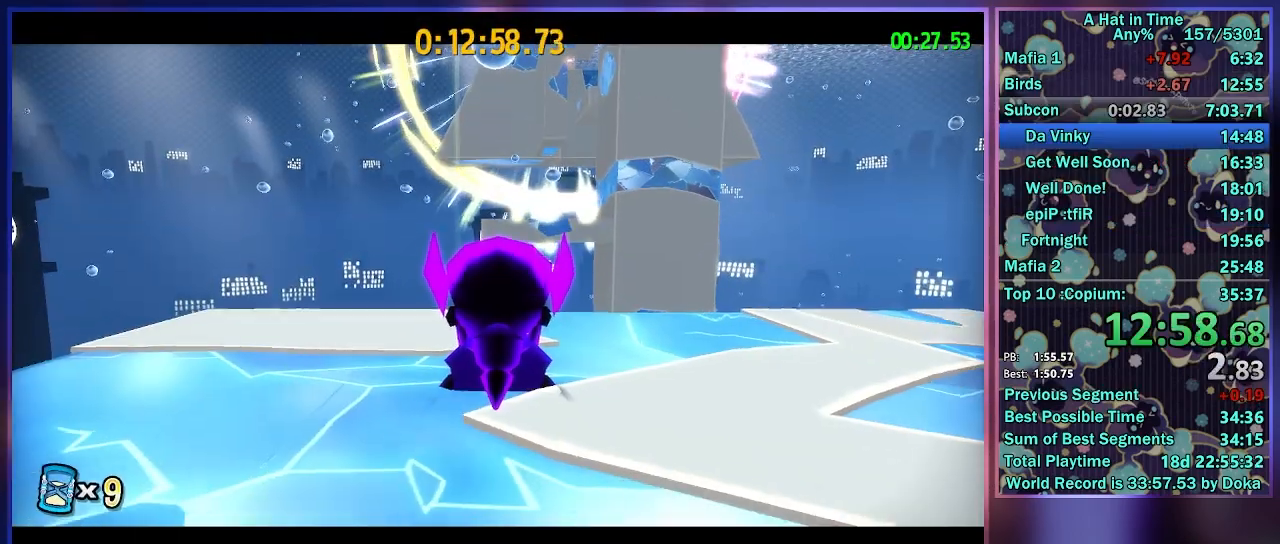
{"buttons": [], "left_stick": "center", "right_stick": "center", "button_events": []}
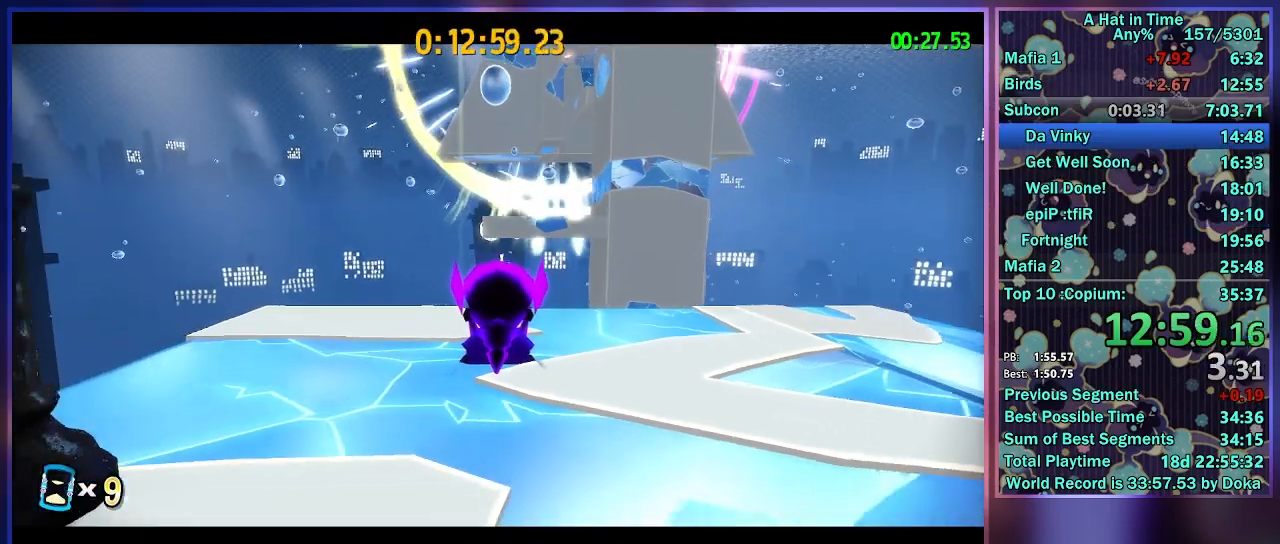
{"buttons": [], "left_stick": "center", "right_stick": "center", "button_events": [[100, "L2", "down"], [200, "A", "down"], [200, "R2", "down"], [250, "L2", "up"], [267, "A", "up"], [317, "L2", "down"], [367, "A", "down"], [433, "L2", "up"], [450, "A", "up"], [467, "R2", "up"]]}
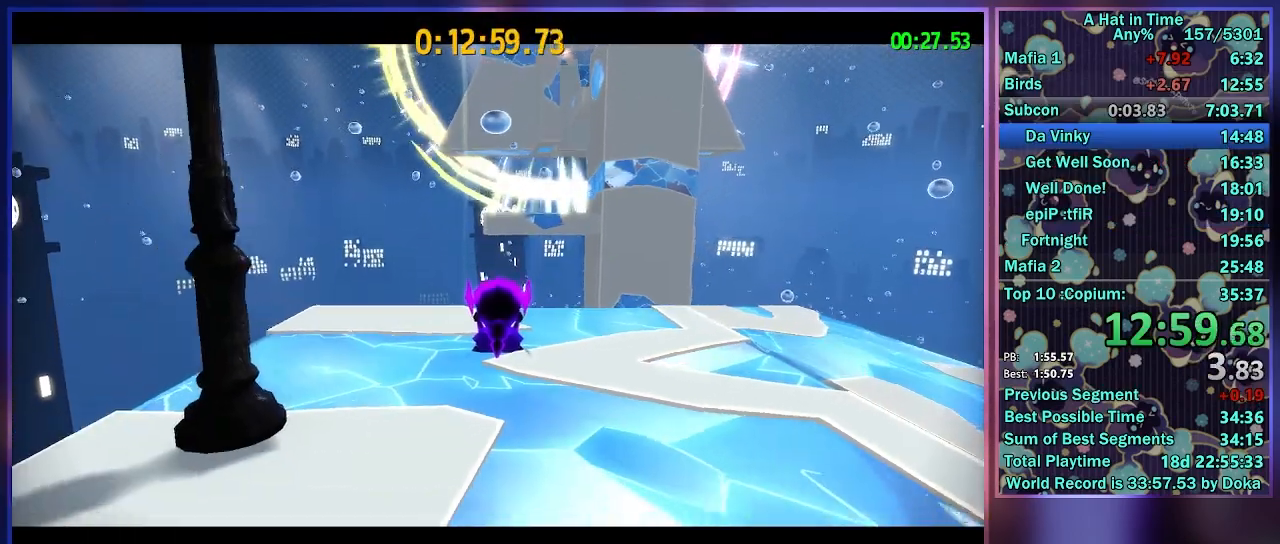
{"buttons": ["R2"], "left_stick": "center", "right_stick": "center", "button_events": [[17, "L2", "down"], [67, "A", "down"], [150, "A", "up"], [150, "L2", "up"], [183, "R2", "down"], [200, "A", "down"], [217, "L2", "down"], [300, "A", "up"], [317, "L2", "up"], [383, "A", "down"], [383, "L2", "down"], [467, "A", "up"], [500, "L2", "up"]]}
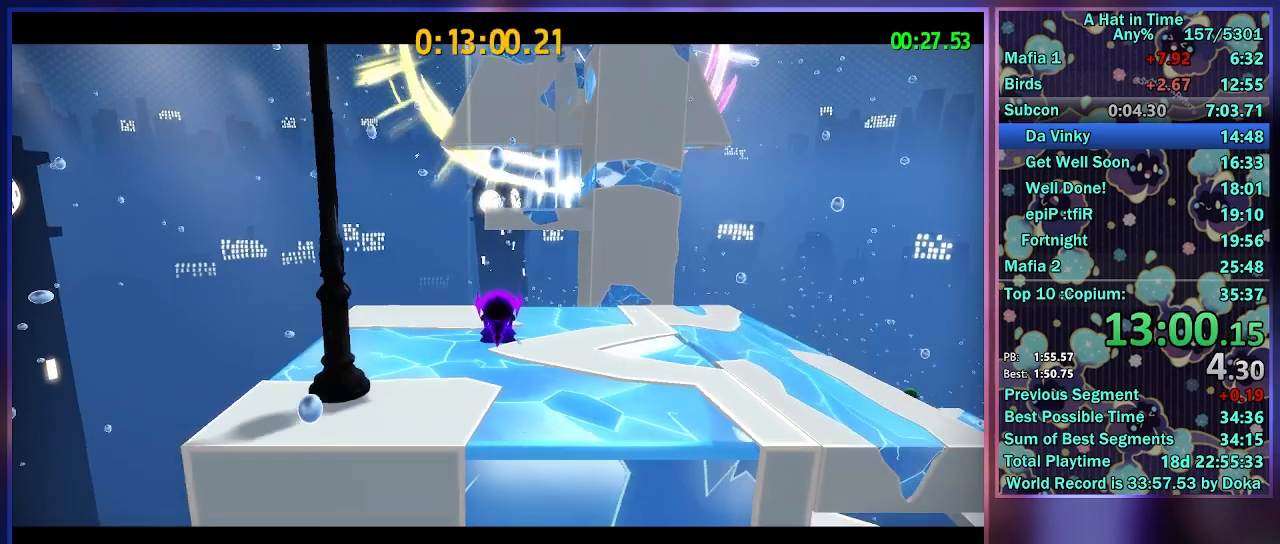
{"buttons": ["R2"], "left_stick": "center", "right_stick": "center", "button_events": [[50, "A", "down"], [67, "L2", "down"], [117, "A", "up"], [133, "L2", "up"], [217, "A", "down"], [217, "L2", "down"], [283, "A", "up"], [317, "L2", "up"], [383, "A", "down"], [400, "L2", "down"], [450, "A", "up"], [467, "L2", "up"]]}
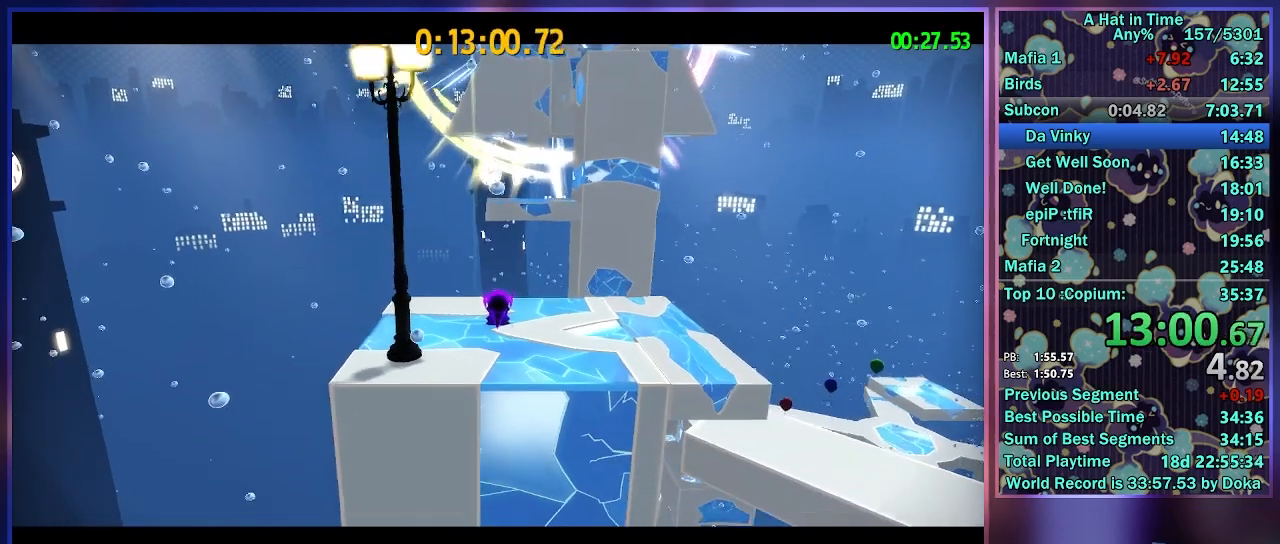
{"buttons": [], "left_stick": "center", "right_stick": "center", "button_events": [[50, "A", "down"], [67, "L2", "down"], [133, "A", "up"], [200, "A", "down"], [200, "L2", "up"], [283, "L2", "down"], [283, "R2", "up"], [300, "A", "up"], [383, "R2", "down"], [400, "A", "down"], [400, "L2", "up"], [500, "A", "up"], [500, "R2", "up"]]}
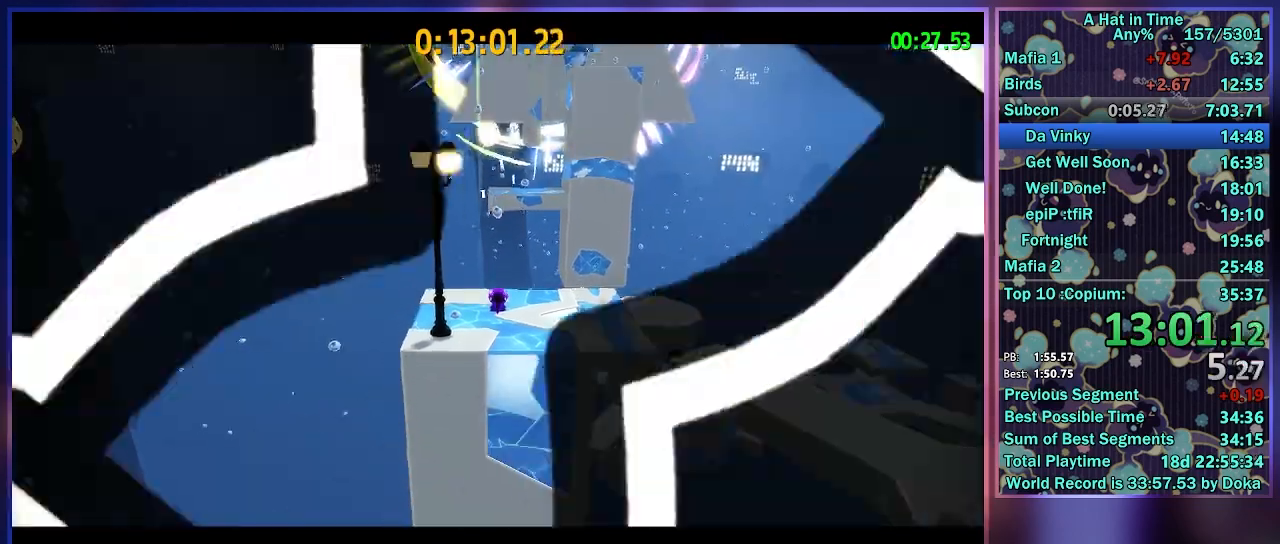
{"buttons": [], "left_stick": "center", "right_stick": "center", "button_events": [[133, "A", "down"], [250, "A", "up"]]}
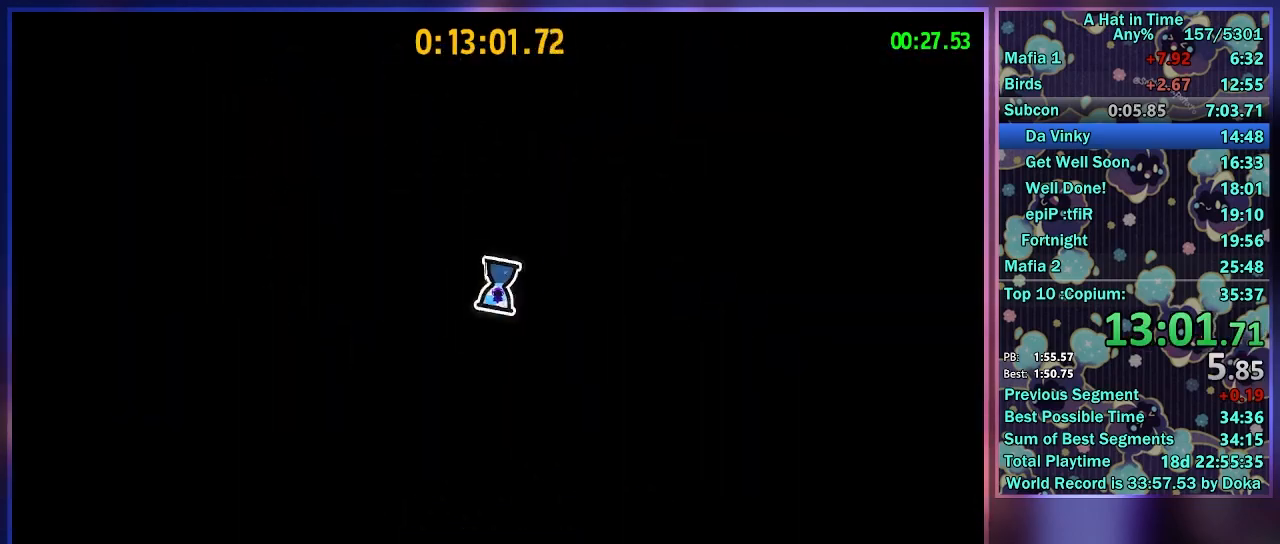
{"buttons": ["A", "R2"], "left_stick": "center", "right_stick": "center", "button_events": [[100, "L2", "down"], [150, "A", "down"], [217, "R2", "down"], [267, "A", "up"], [283, "L2", "up"], [333, "L2", "down"], [350, "A", "down"], [467, "L2", "up"]]}
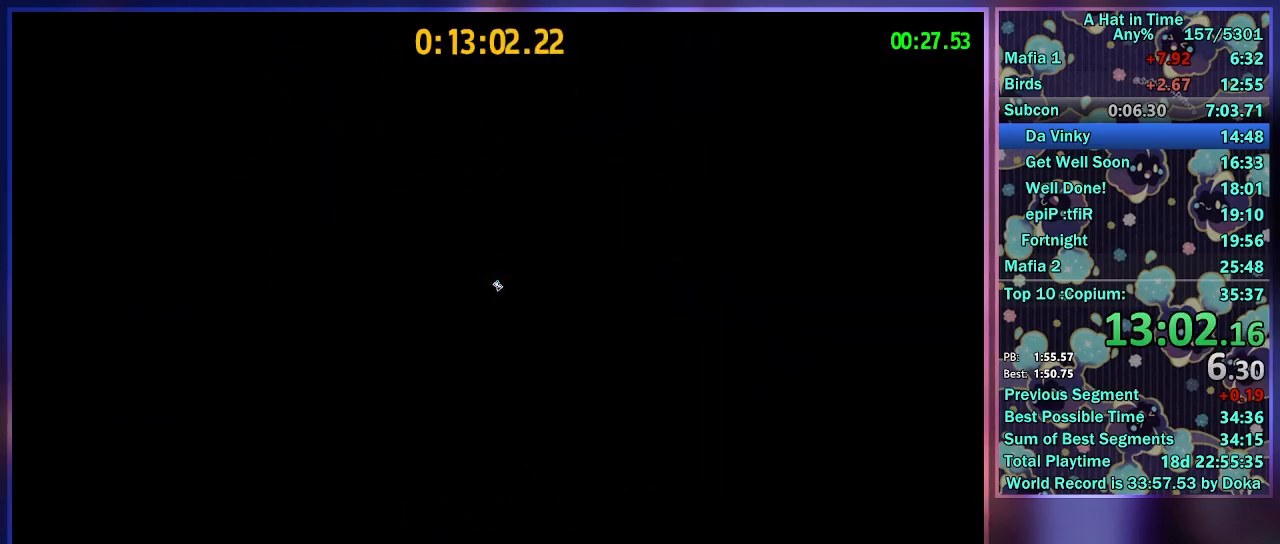
{"buttons": [], "left_stick": "center", "right_stick": "center", "button_events": [[17, "A", "up"], [33, "R2", "up"]]}
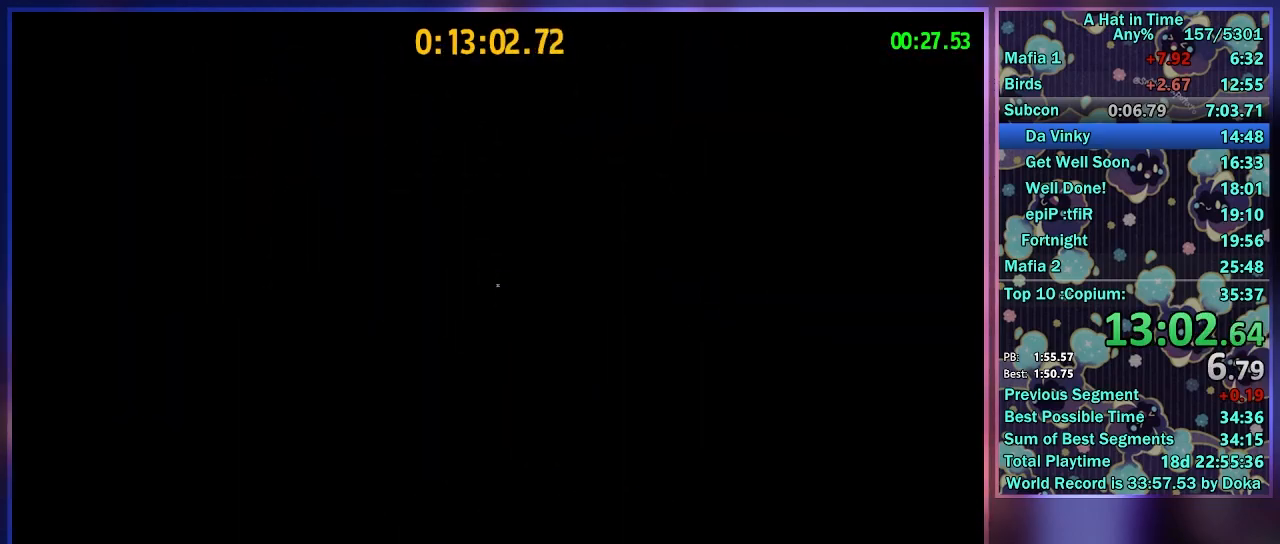
{"buttons": [], "left_stick": "center", "right_stick": "center", "button_events": []}
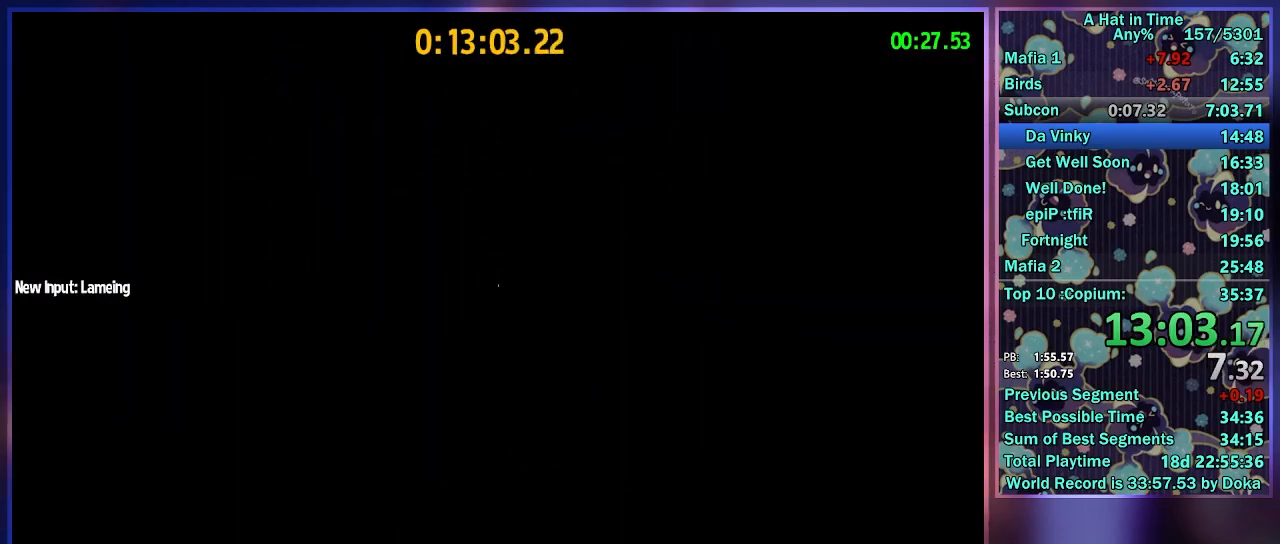
{"buttons": [], "left_stick": "center", "right_stick": "center", "button_events": []}
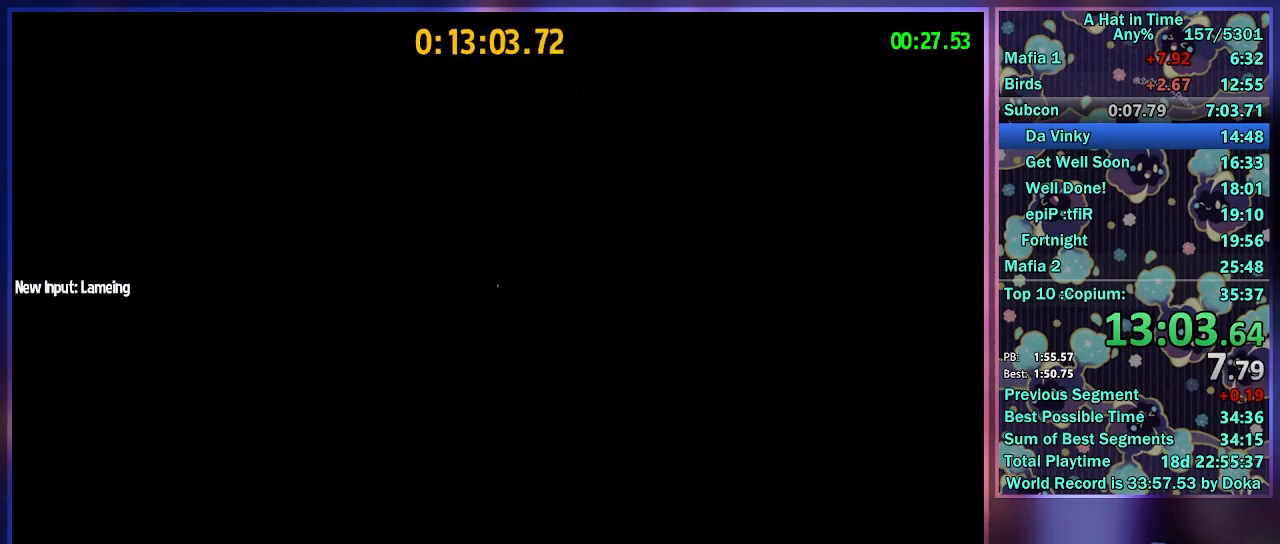
{"buttons": [], "left_stick": "center", "right_stick": "center", "button_events": []}
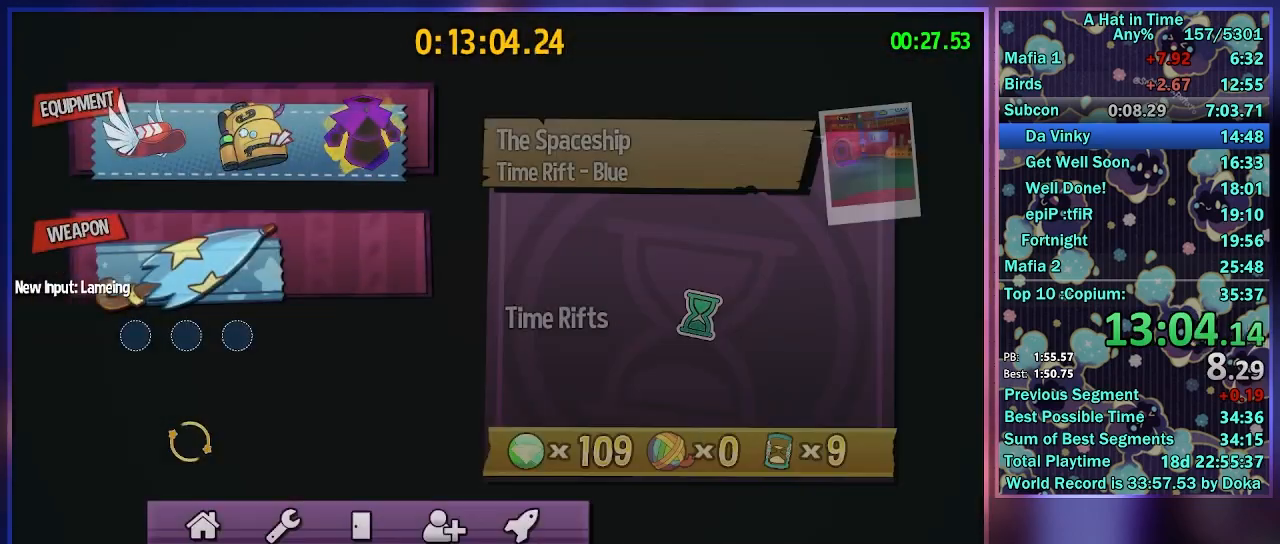
{"buttons": [], "left_stick": "center", "right_stick": "center", "button_events": []}
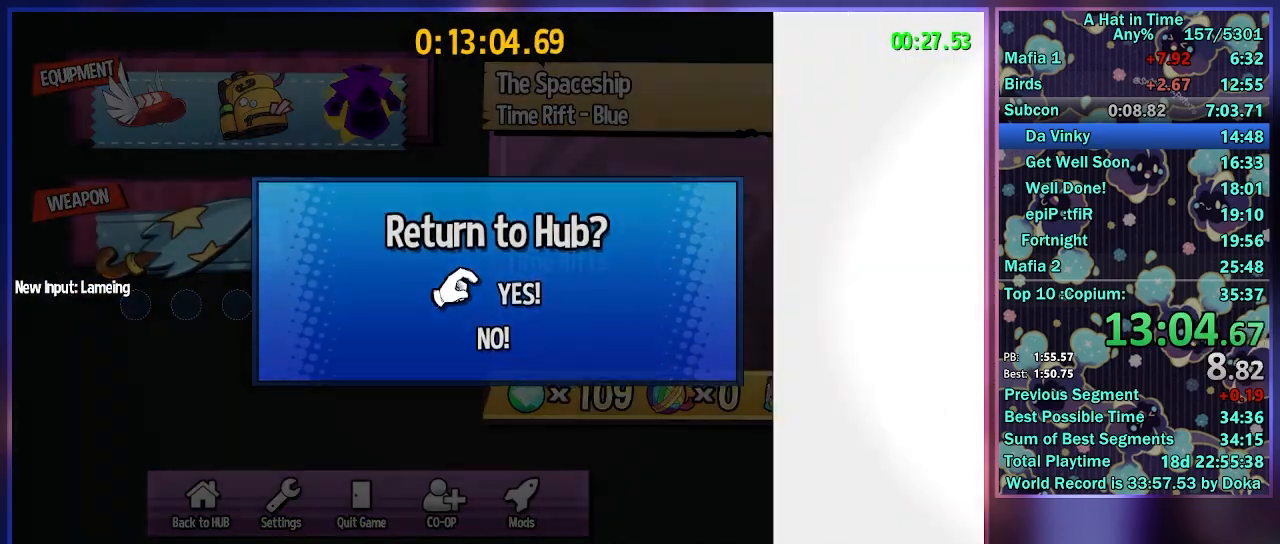
{"buttons": [], "left_stick": "center", "right_stick": "center", "button_events": []}
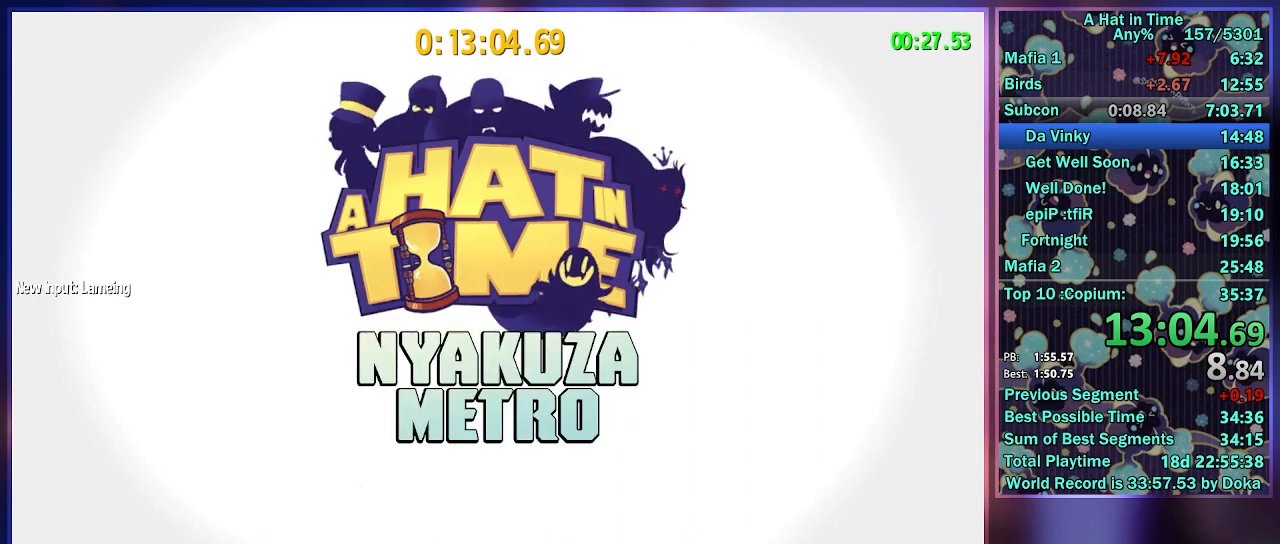
{"buttons": [], "left_stick": "center", "right_stick": "center", "button_events": []}
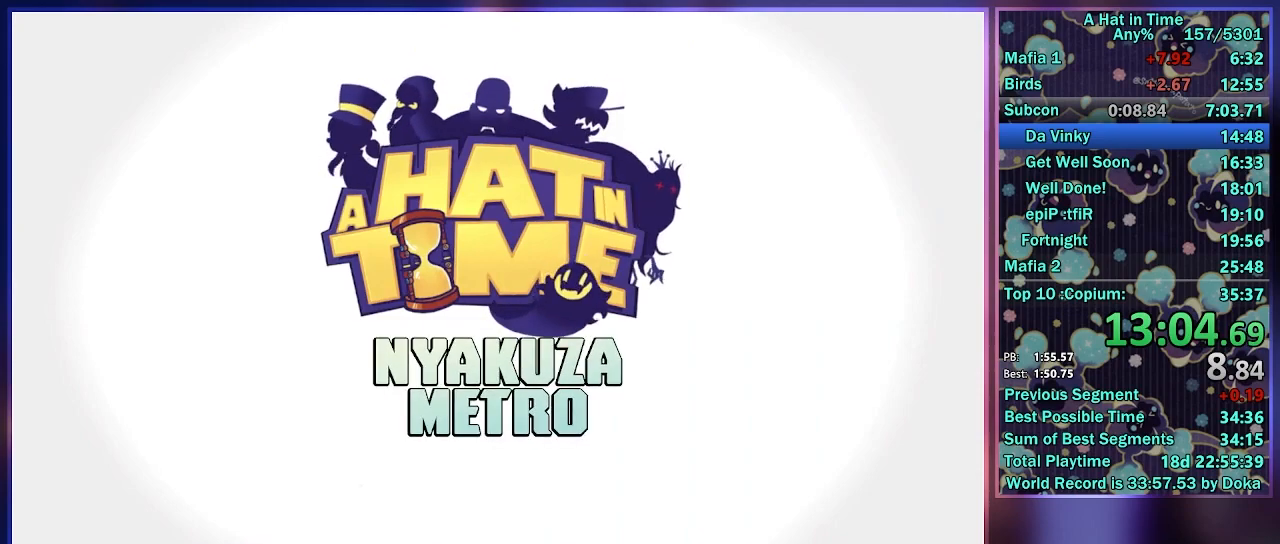
{"buttons": [], "left_stick": "center", "right_stick": "center", "button_events": []}
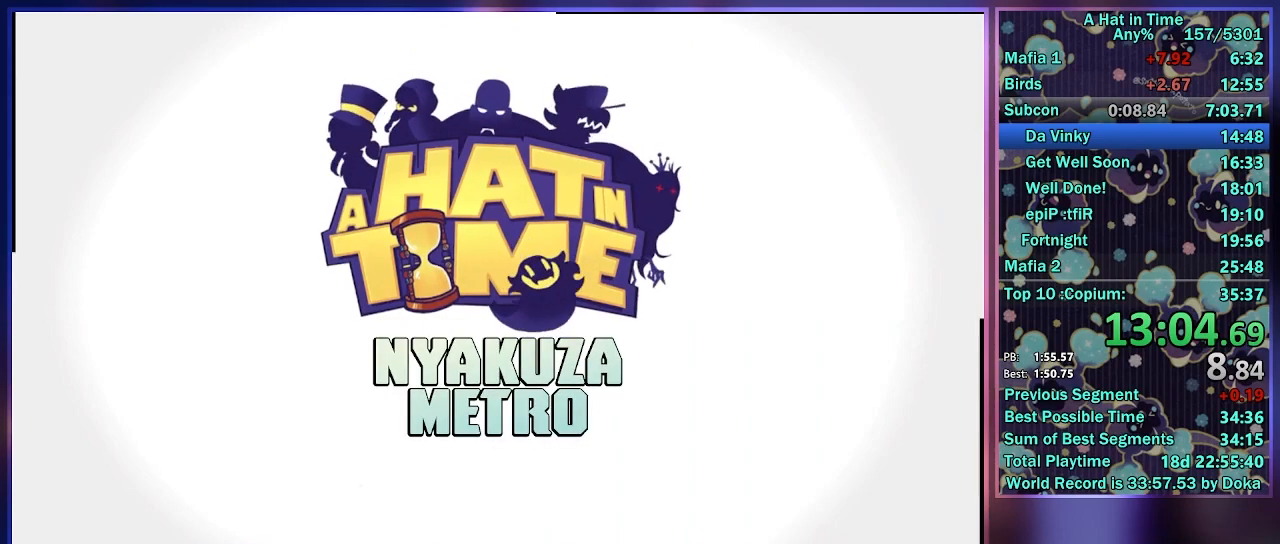
{"buttons": ["R1"], "left_stick": "center", "right_stick": "center", "button_events": [[317, "R1", "down"]]}
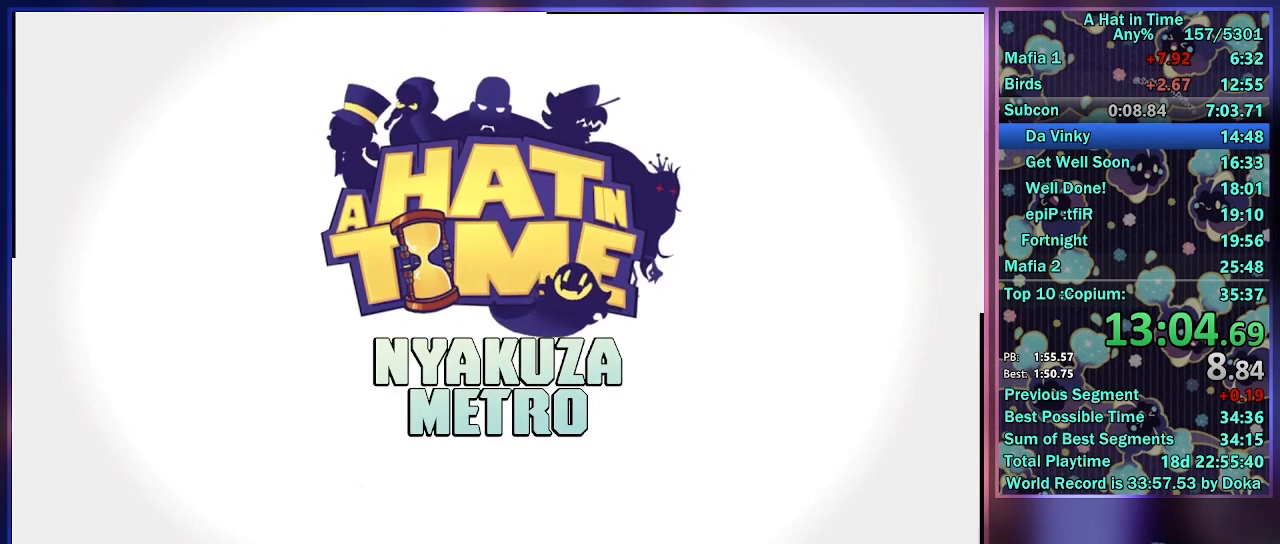
{"buttons": [], "left_stick": "up", "right_stick": "center", "button_events": [[133, "R1", "up"]]}
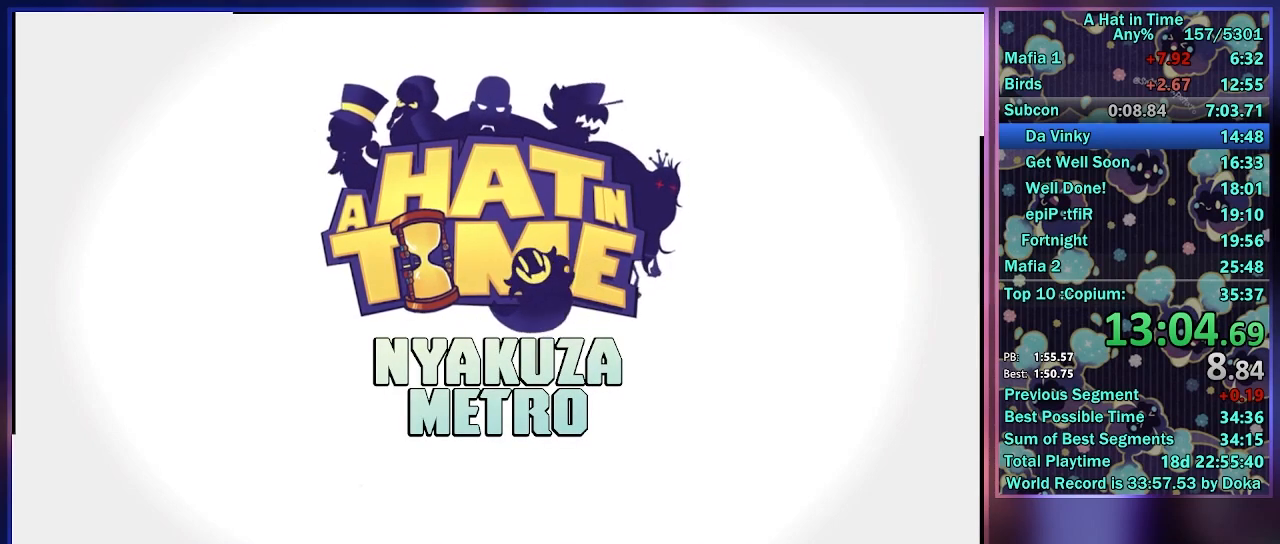
{"buttons": [], "left_stick": "center", "right_stick": "center", "button_events": []}
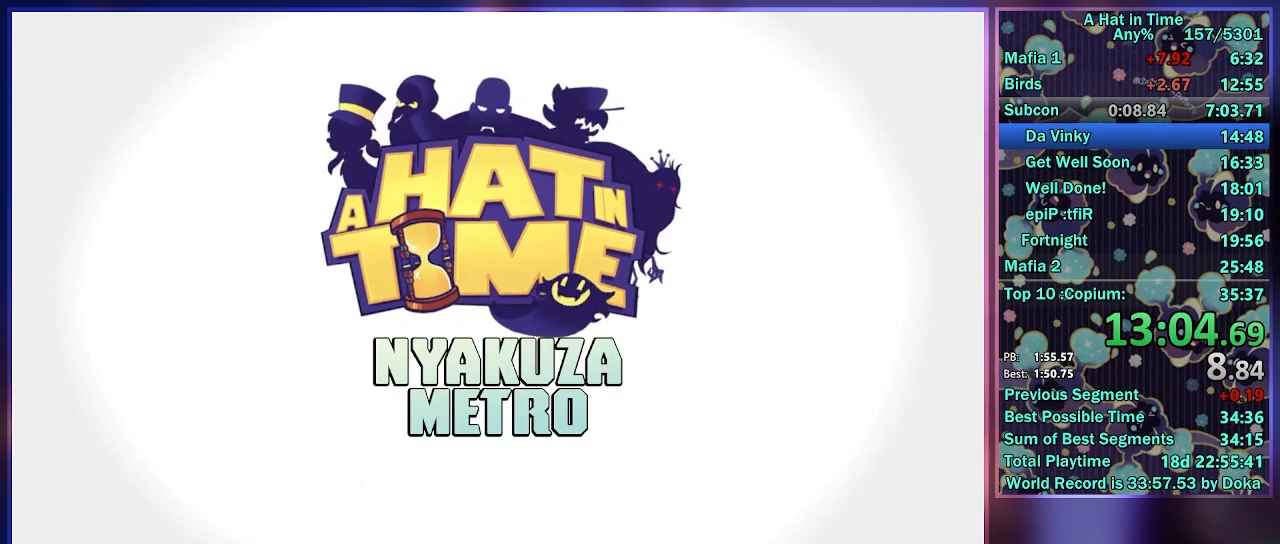
{"buttons": [], "left_stick": "center", "right_stick": "center", "button_events": [[100, "A", "down"], [100, "R2", "down"], [167, "L2", "down"], [250, "A", "up"], [317, "R2", "up"], [333, "L2", "up"]]}
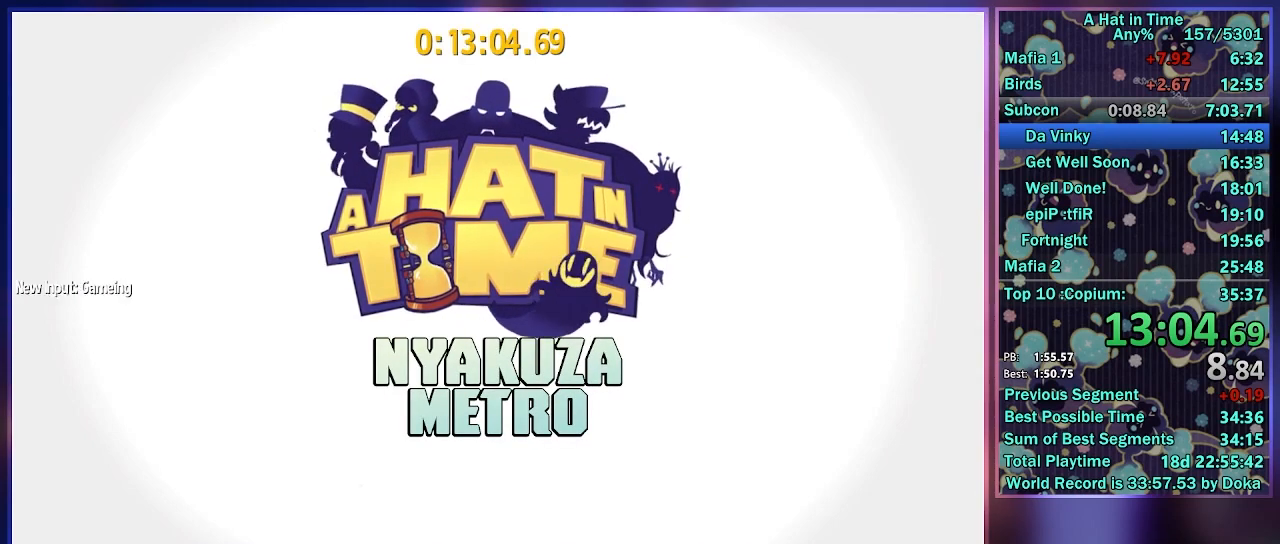
{"buttons": [], "left_stick": "left", "right_stick": "center", "button_events": [[17, "L2", "down"], [50, "R2", "down"], [67, "A", "down"], [150, "A", "up"], [150, "L2", "up"], [233, "A", "down"], [250, "L2", "down"], [317, "A", "up"], [333, "R2", "up"], [350, "L2", "up"]]}